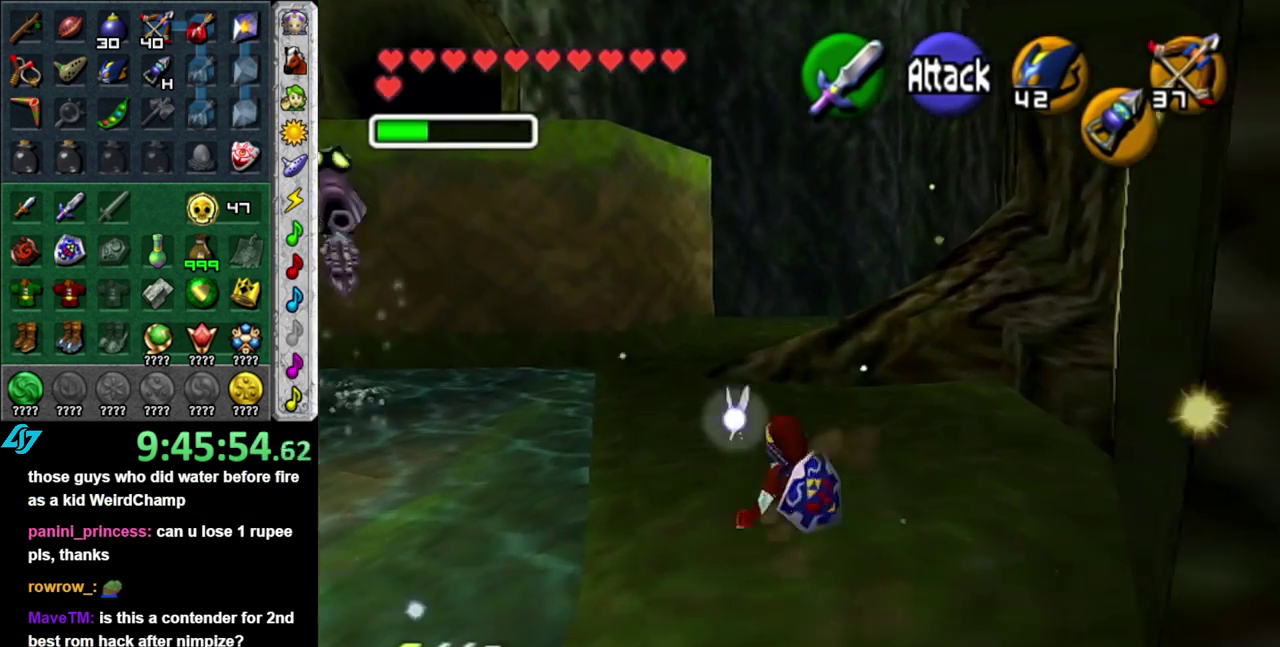
Gameplay with a controller (Nintendo layout); each line is a JSON object with the inputs held at the frame after it. "events" lists button and stick changes between this image and that frame as [ms after this image, input, new state], when the widget could be followed in between. This overlay highlights the sticks when they move; stick clicks (L3 R3) are not distinguishable. Not read: L3 R1 R2 R3 Y other_buttons.
{"buttons": [], "left_stick": "up", "right_stick": "center", "events": [[117, "A", "down"], [333, "A", "up"]]}
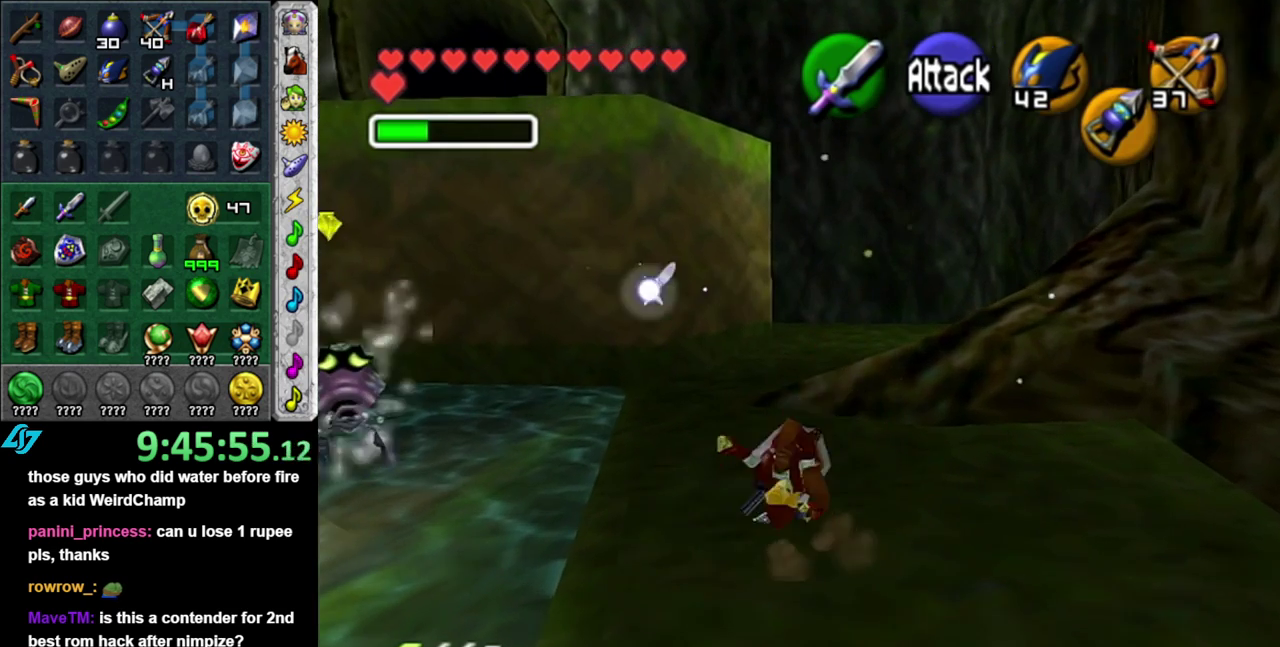
{"buttons": [], "left_stick": "up-right", "right_stick": "center", "events": [[233, "left_stick", "up-right"]]}
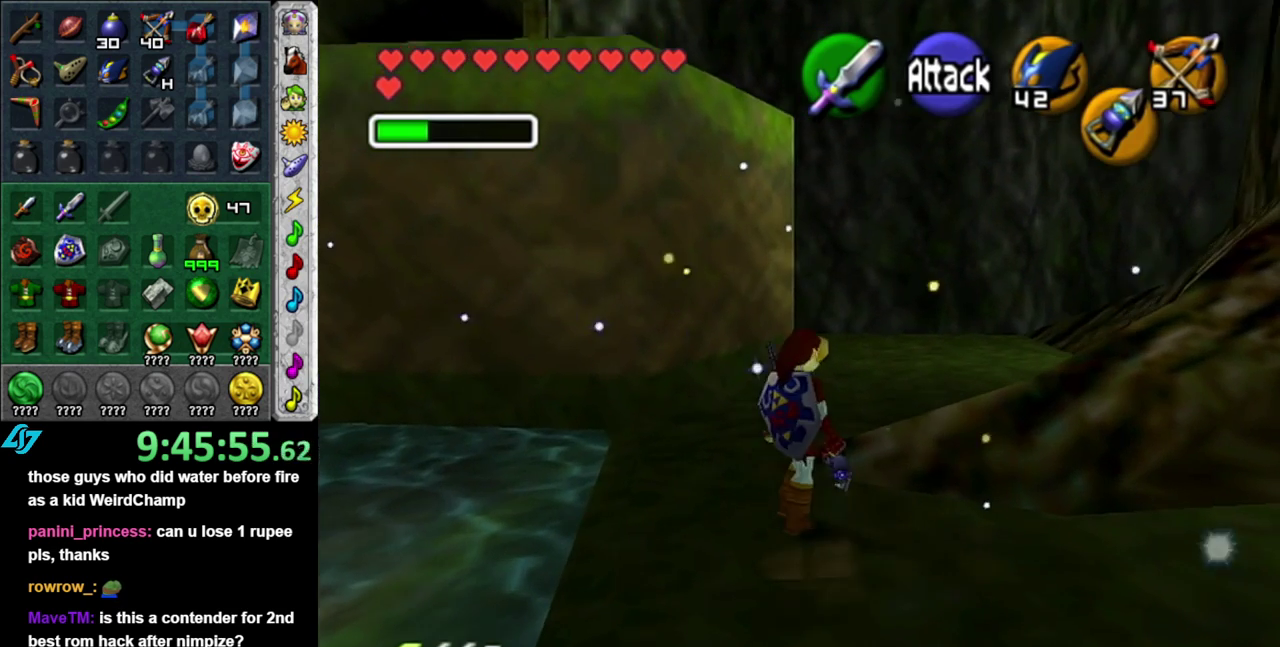
{"buttons": [], "left_stick": "up-right", "right_stick": "center", "events": []}
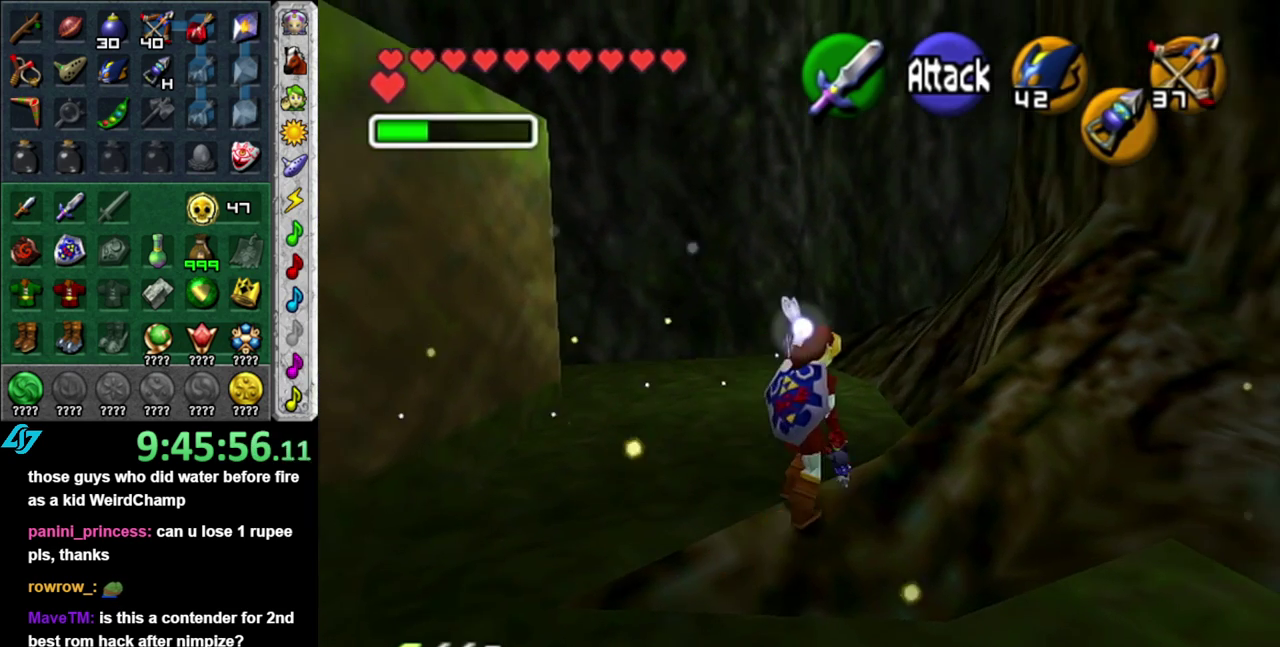
{"buttons": [], "left_stick": "up", "right_stick": "center", "events": [[467, "left_stick", "up"]]}
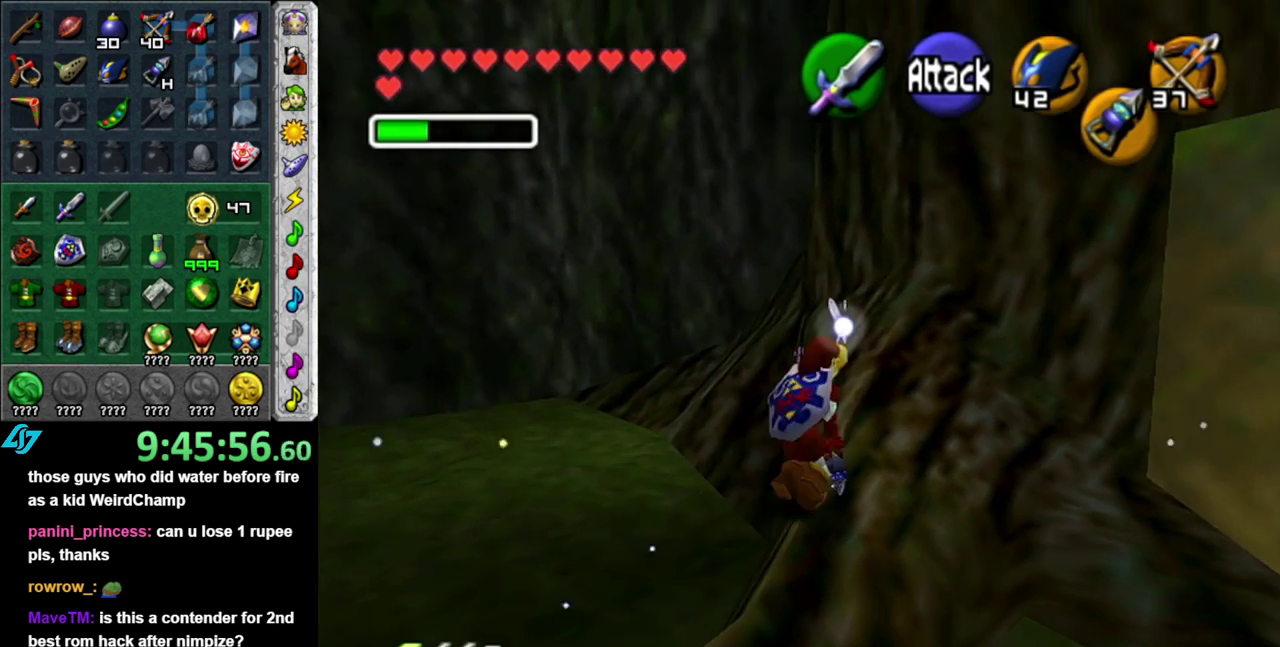
{"buttons": [], "left_stick": "up", "right_stick": "center", "events": []}
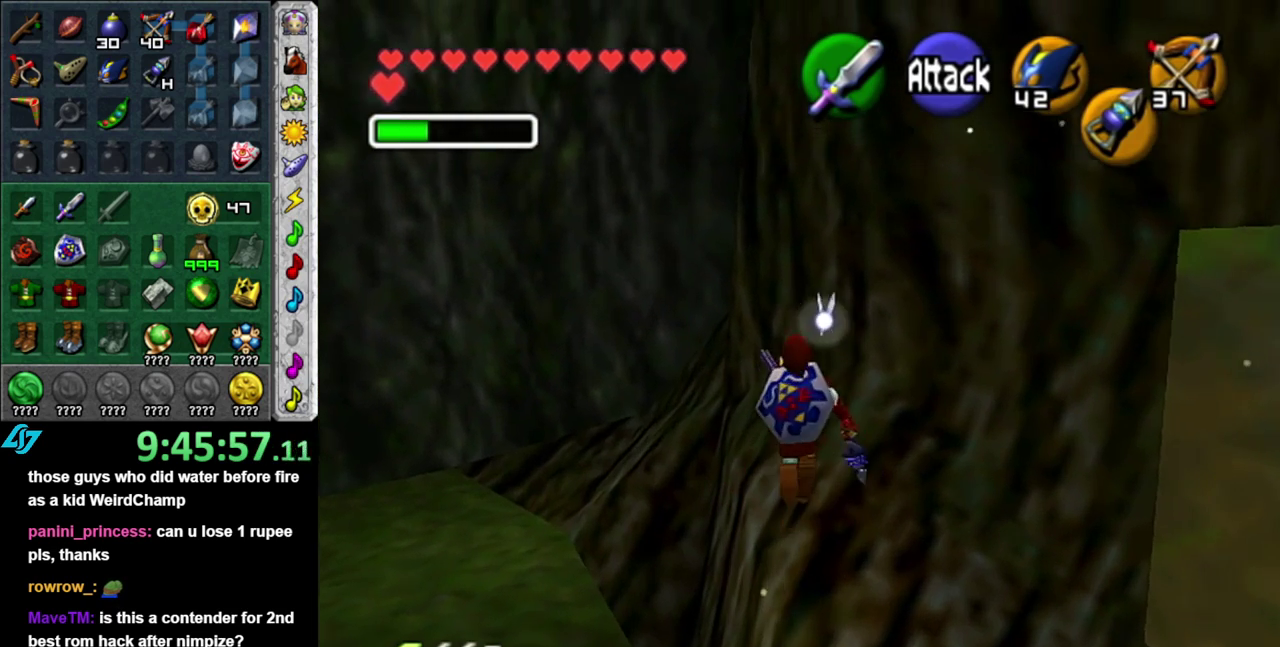
{"buttons": ["L1"], "left_stick": "center", "right_stick": "center", "events": [[83, "left_stick", "up-right"], [183, "left_stick", "right"], [233, "left_stick", "down-right"], [333, "L1", "down"], [333, "left_stick", "center"]]}
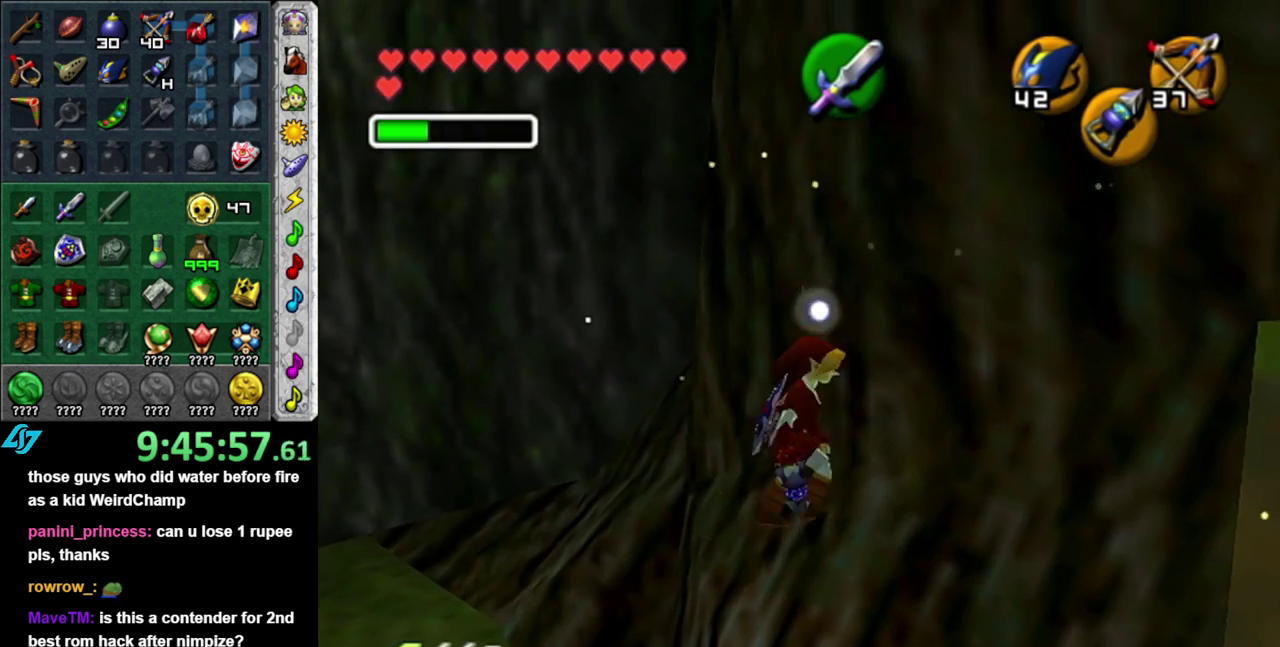
{"buttons": [], "left_stick": "up-right", "right_stick": "center", "events": [[117, "L1", "up"], [367, "left_stick", "up-right"]]}
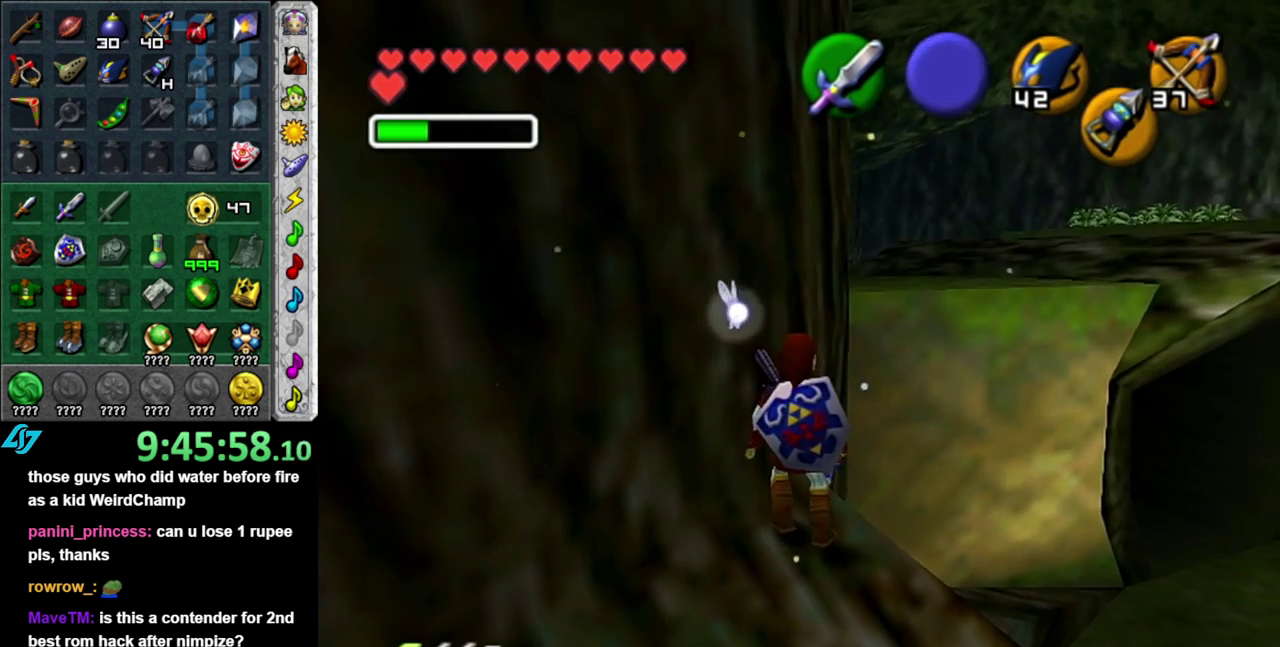
{"buttons": [], "left_stick": "down-right", "right_stick": "center", "events": [[17, "left_stick", "center"], [333, "left_stick", "down-right"]]}
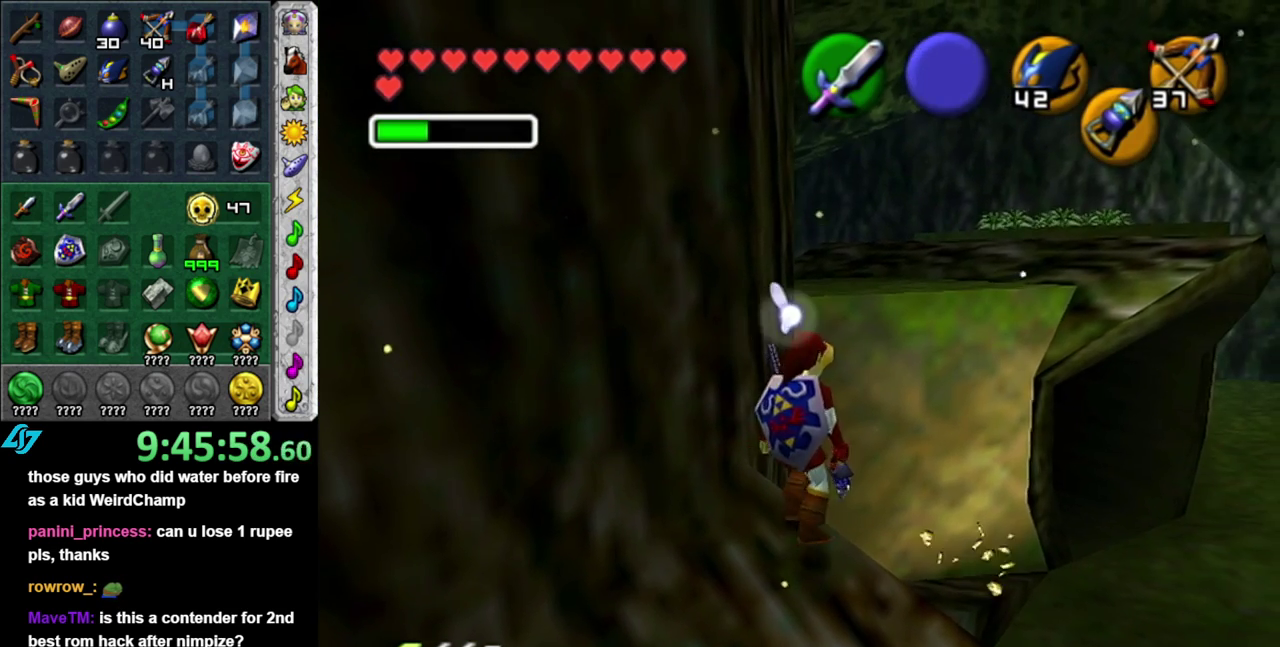
{"buttons": [], "left_stick": "center", "right_stick": "center", "events": [[150, "left_stick", "center"]]}
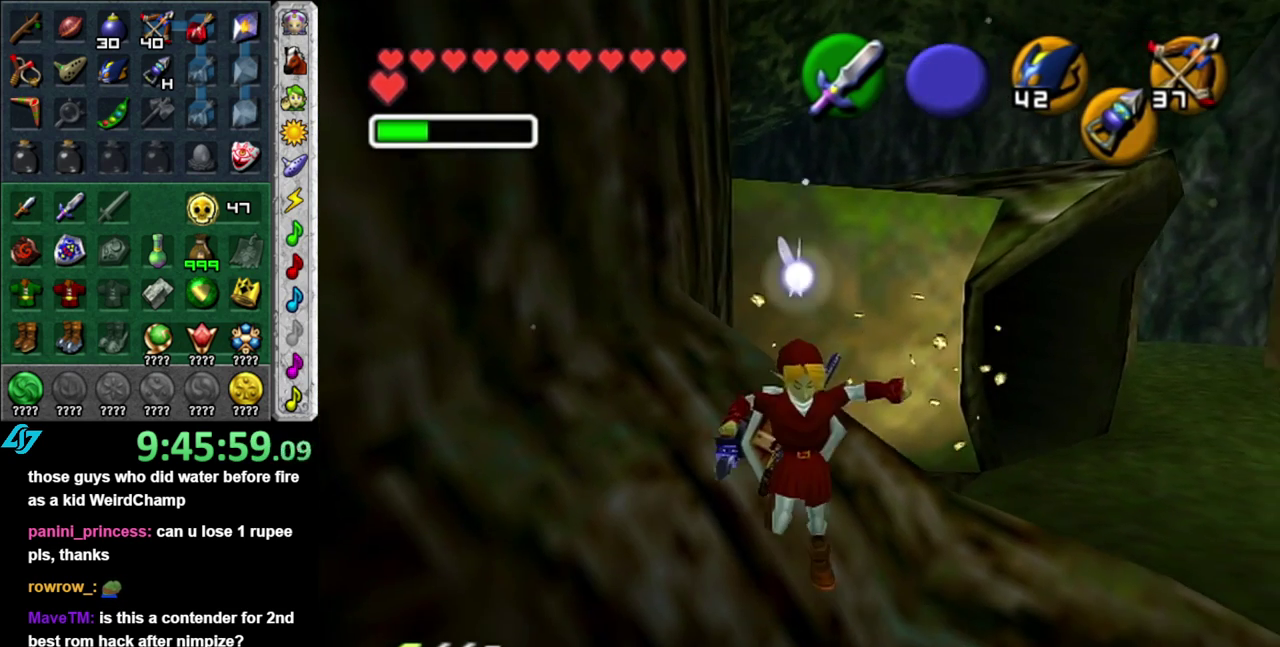
{"buttons": [], "left_stick": "up", "right_stick": "center", "events": [[83, "left_stick", "up"], [183, "left_stick", "up-left"], [400, "left_stick", "up"]]}
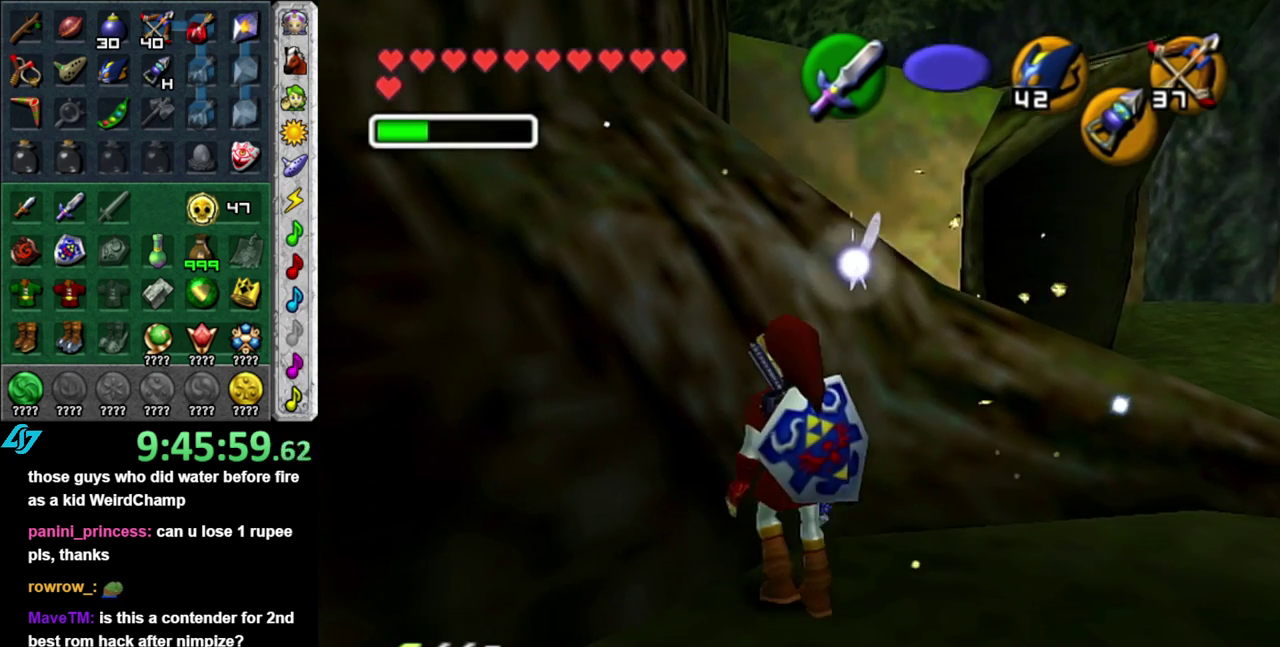
{"buttons": [], "left_stick": "right", "right_stick": "center", "events": [[50, "left_stick", "up-right"], [233, "left_stick", "right"]]}
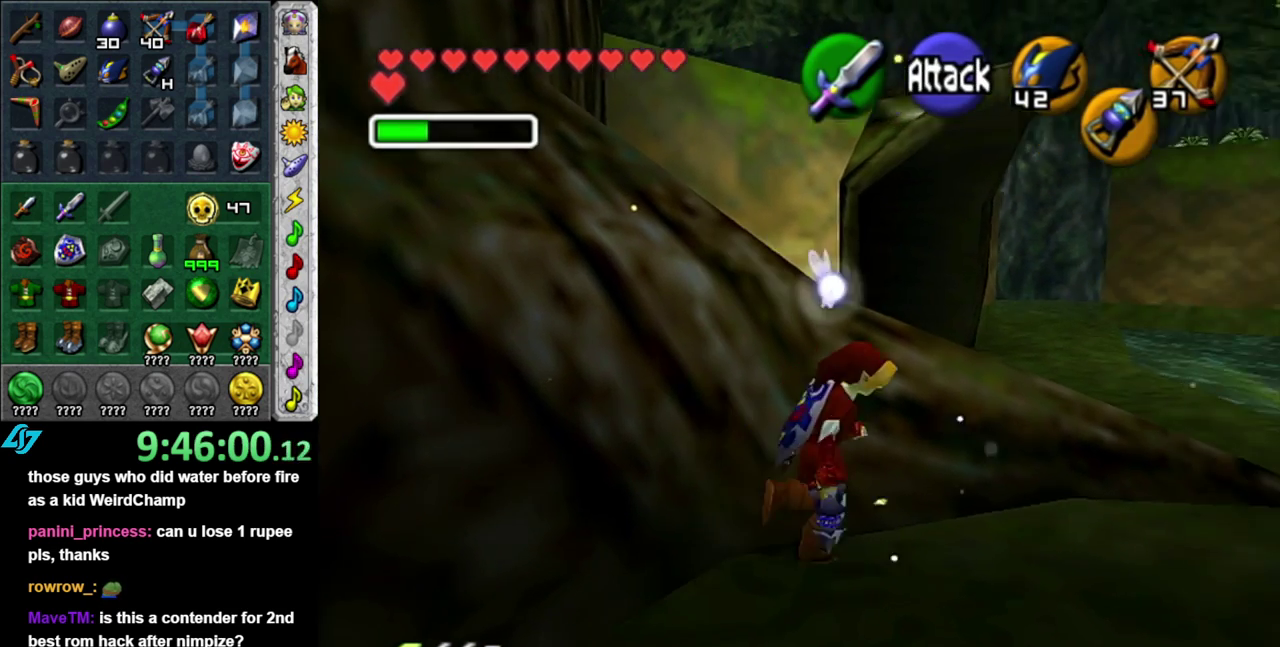
{"buttons": [], "left_stick": "down-right", "right_stick": "center", "events": [[367, "left_stick", "down-right"]]}
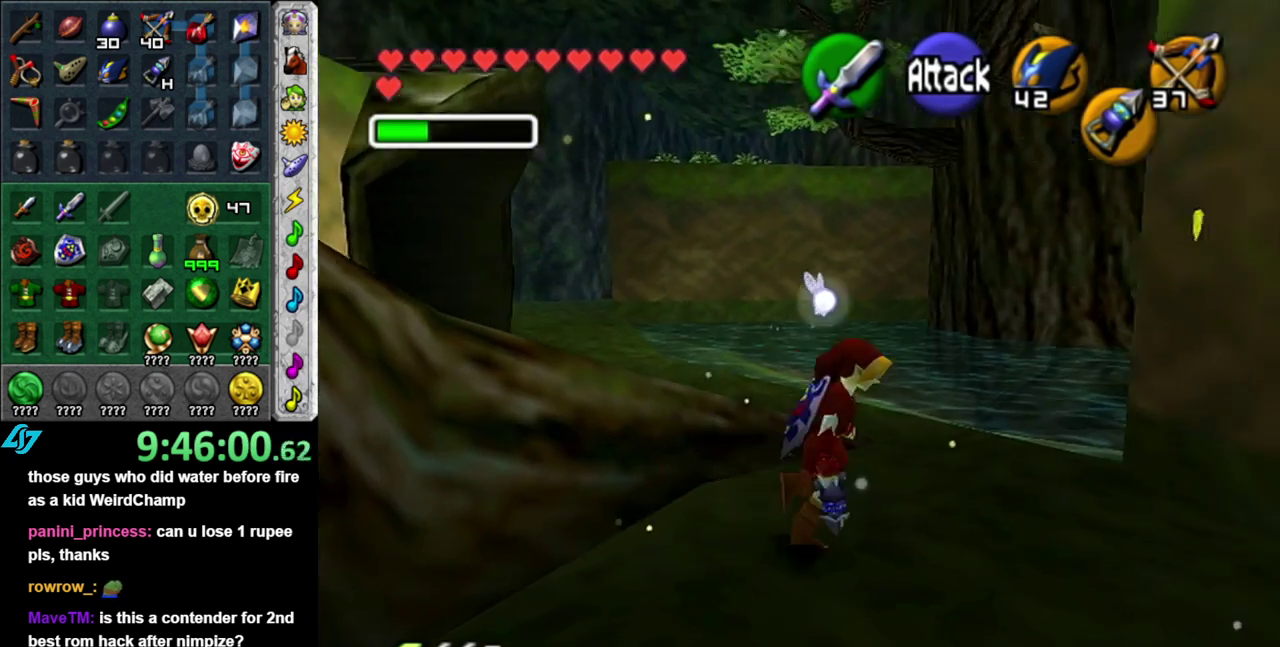
{"buttons": [], "left_stick": "up", "right_stick": "center", "events": [[50, "L1", "down"], [117, "left_stick", "center"], [267, "L1", "up"], [300, "left_stick", "up"]]}
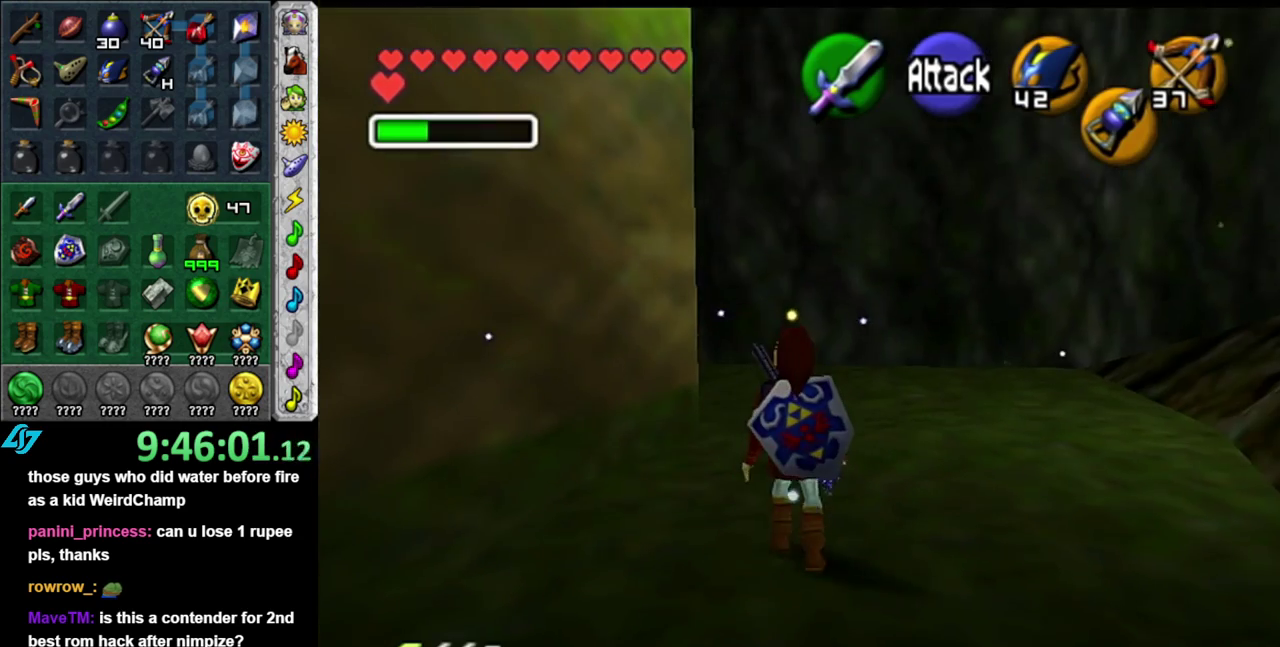
{"buttons": [], "left_stick": "up", "right_stick": "center", "events": [[200, "left_stick", "up-right"], [467, "left_stick", "up"]]}
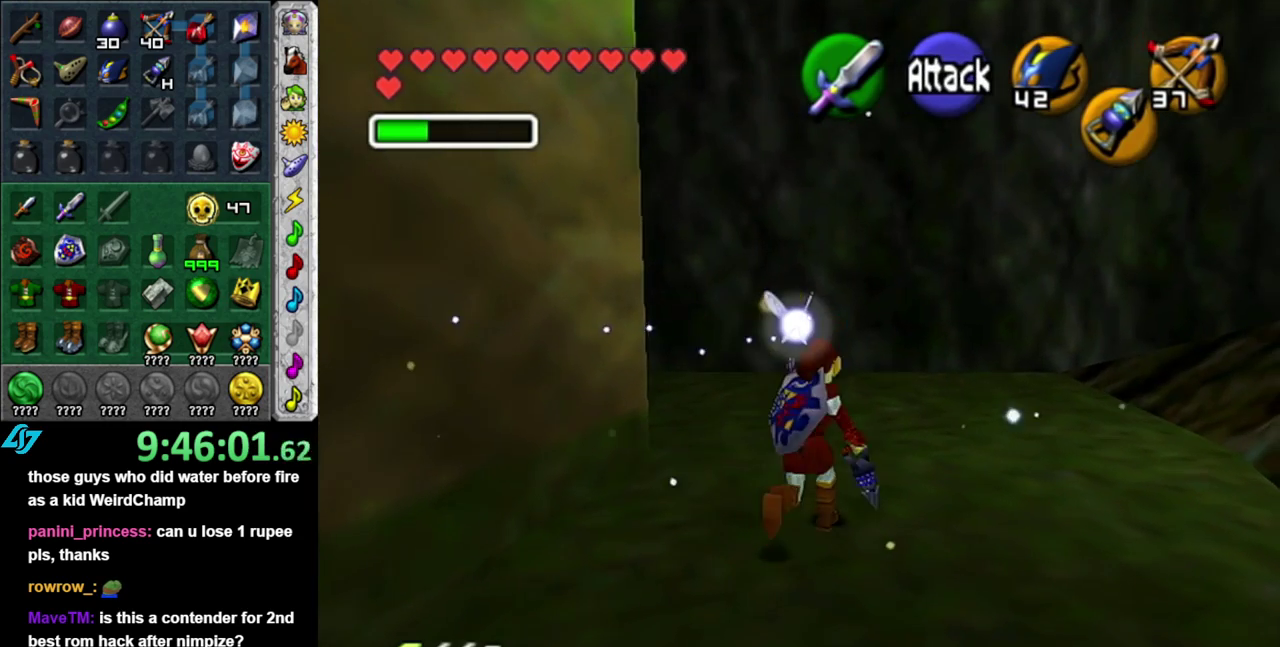
{"buttons": ["L1"], "left_stick": "center", "right_stick": "center", "events": [[117, "left_stick", "up-left"], [267, "L1", "down"], [300, "left_stick", "center"]]}
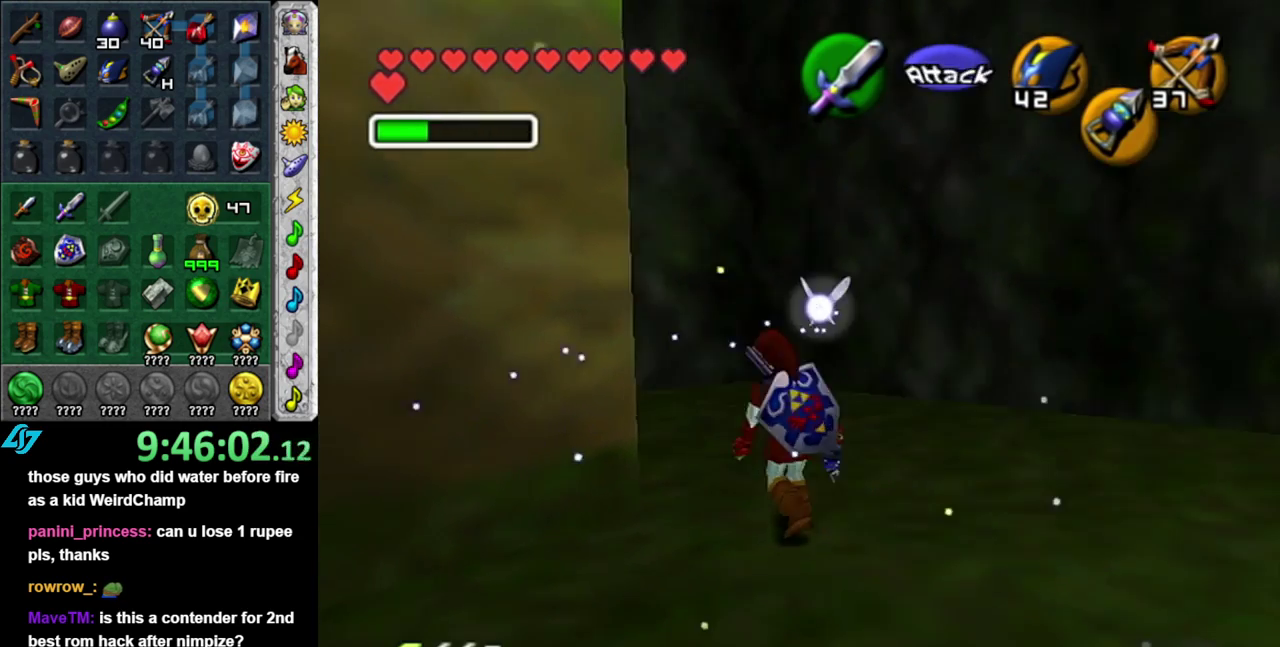
{"buttons": [], "left_stick": "center", "right_stick": "center", "events": [[17, "left_stick", "right"], [200, "left_stick", "up-right"], [483, "L1", "up"], [483, "left_stick", "center"]]}
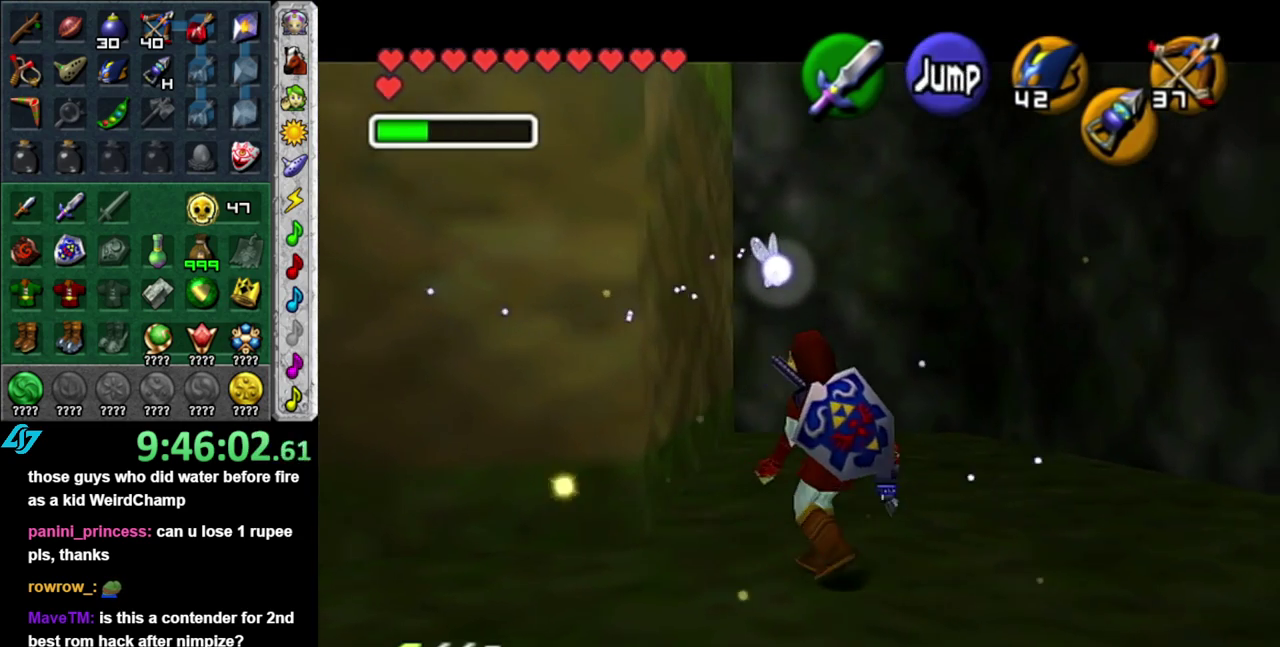
{"buttons": ["L1"], "left_stick": "center", "right_stick": "center", "events": [[233, "left_stick", "left"], [333, "L1", "down"], [400, "left_stick", "center"]]}